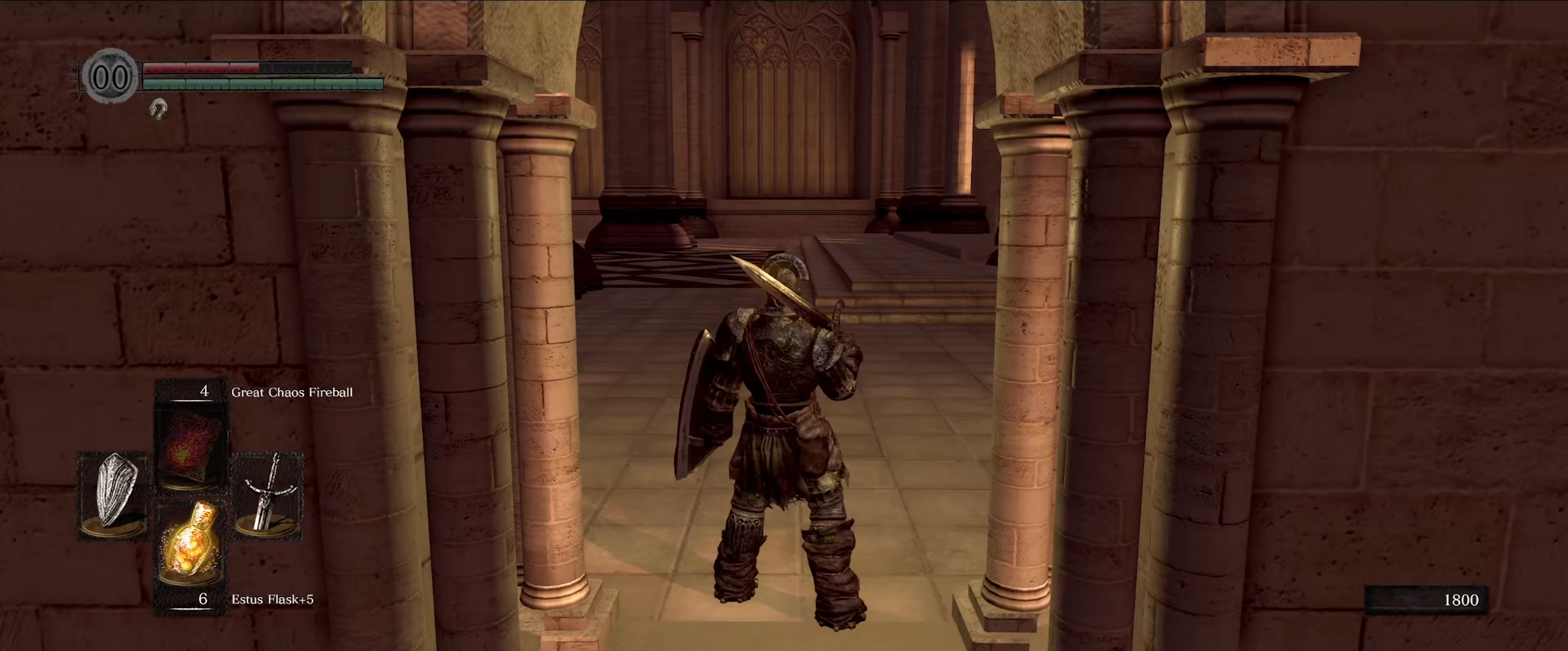
Gameplay with a controller (Xbox layout); each line is a JSON object with the inputs held at the frame after it. "events" lists button and stick changes between this image and that frame as [ms after this image, input, new state], when the widget could be followed in between. Not read: L3 R3.
{"buttons": [], "left_stick": "up", "right_stick": "left", "events": [[150, "left_stick", "up"], [200, "right_stick", "down-left"], [483, "right_stick", "left"]]}
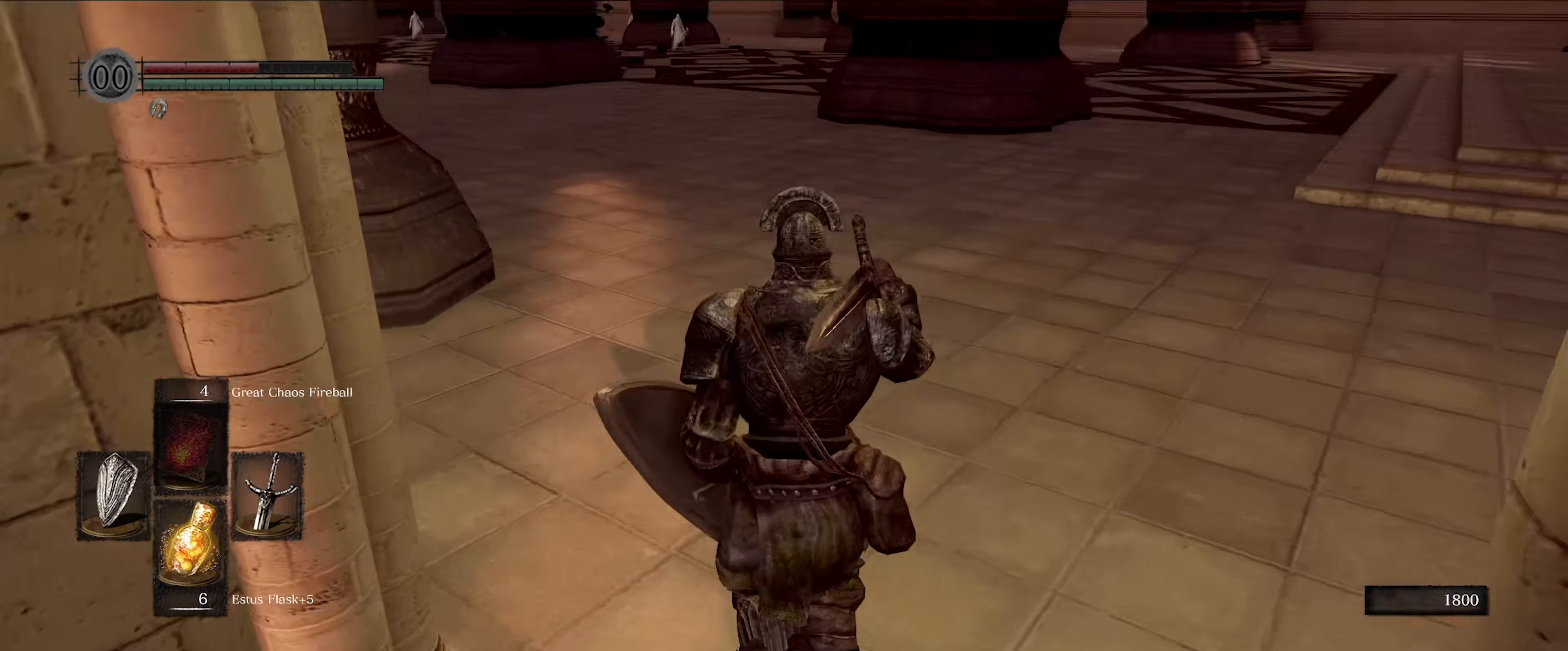
{"buttons": [], "left_stick": "center", "right_stick": "center", "events": [[100, "right_stick", "center"], [333, "left_stick", "center"]]}
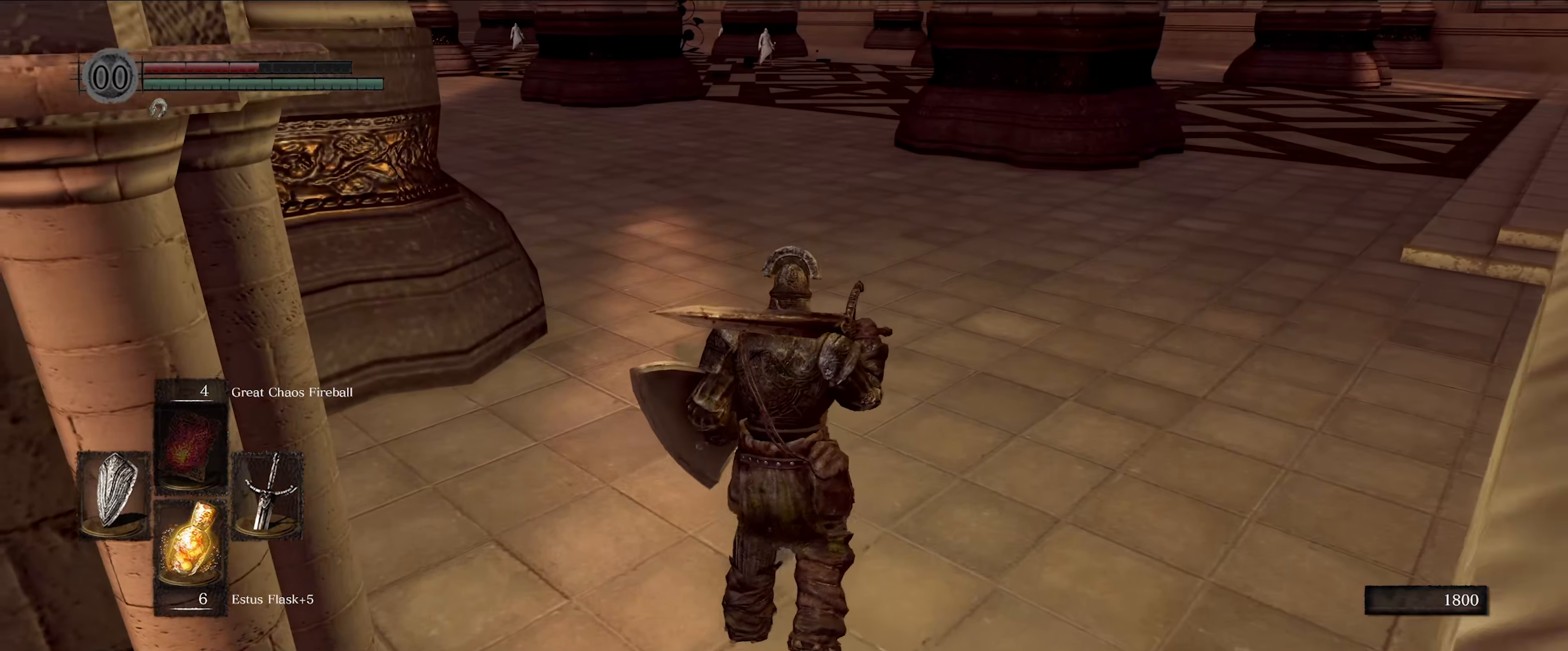
{"buttons": [], "left_stick": "up", "right_stick": "center", "events": [[216, "right_stick", "right"], [300, "left_stick", "up"], [433, "right_stick", "center"]]}
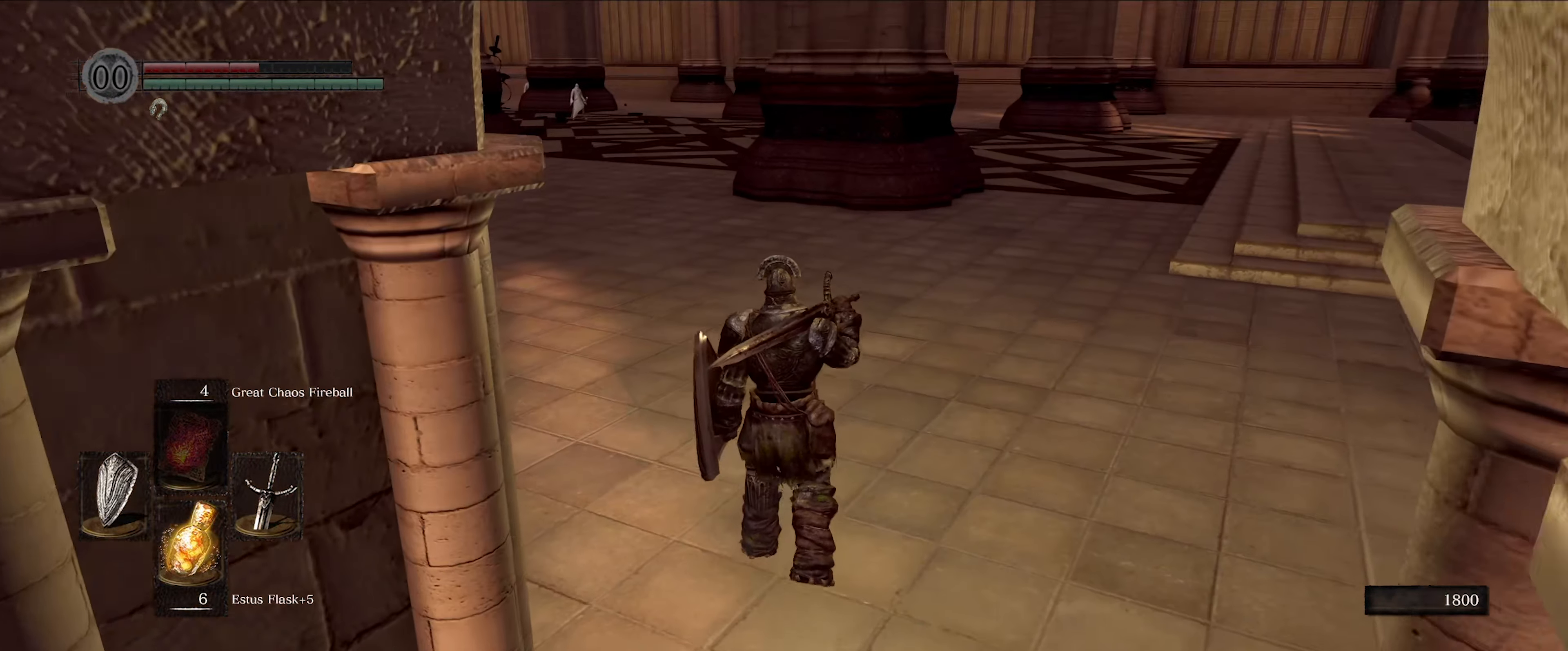
{"buttons": [], "left_stick": "up-left", "right_stick": "right", "events": [[366, "left_stick", "up-left"], [366, "right_stick", "right"]]}
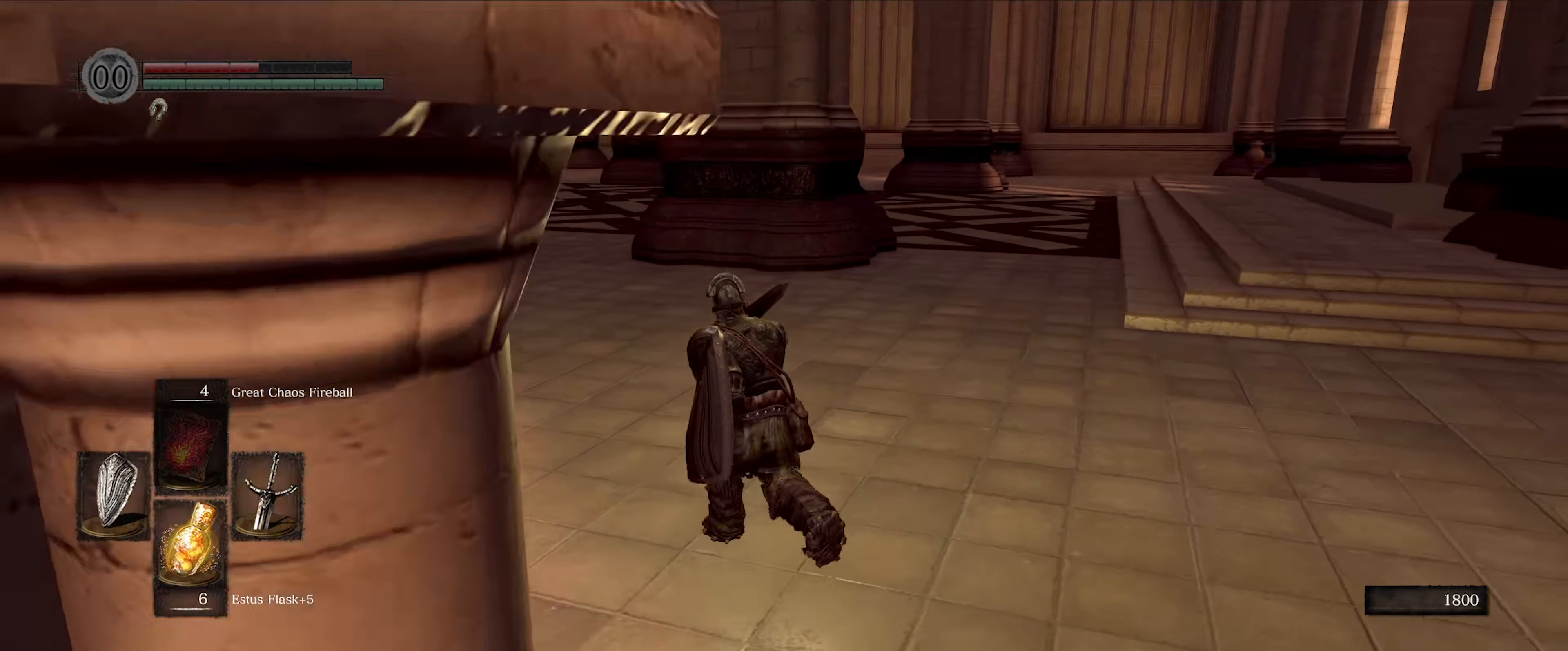
{"buttons": [], "left_stick": "center", "right_stick": "center", "events": [[50, "right_stick", "center"], [283, "left_stick", "center"]]}
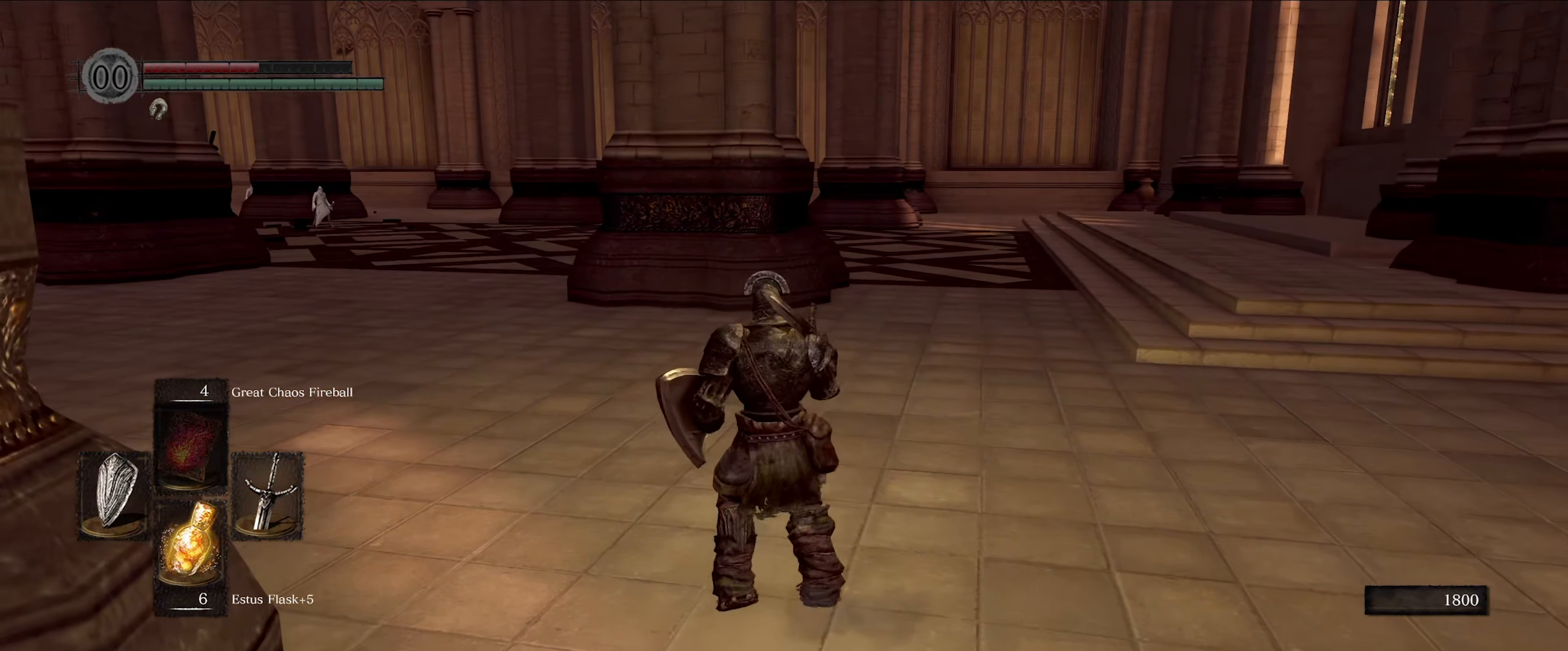
{"buttons": [], "left_stick": "center", "right_stick": "center", "events": [[50, "right_stick", "right"], [500, "right_stick", "center"]]}
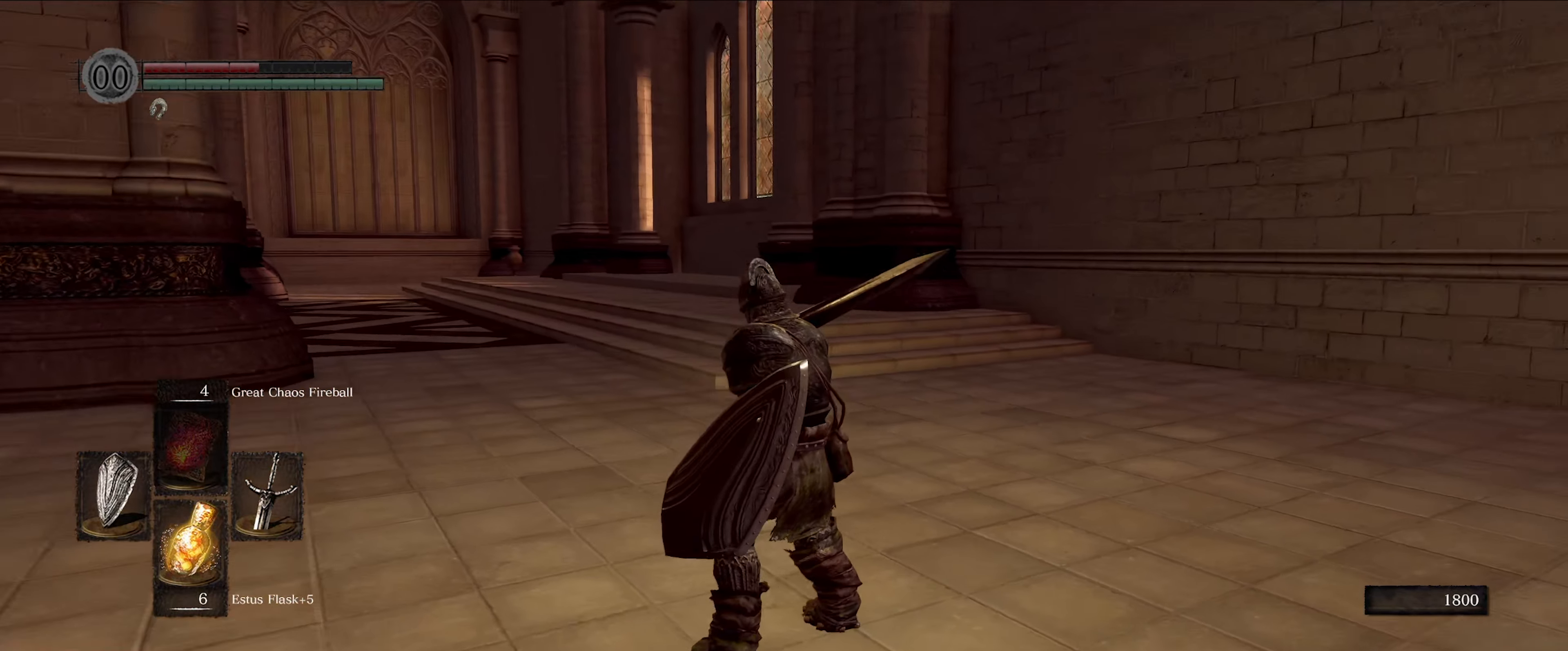
{"buttons": [], "left_stick": "up-left", "right_stick": "left", "events": [[267, "left_stick", "up-left"], [267, "right_stick", "left"]]}
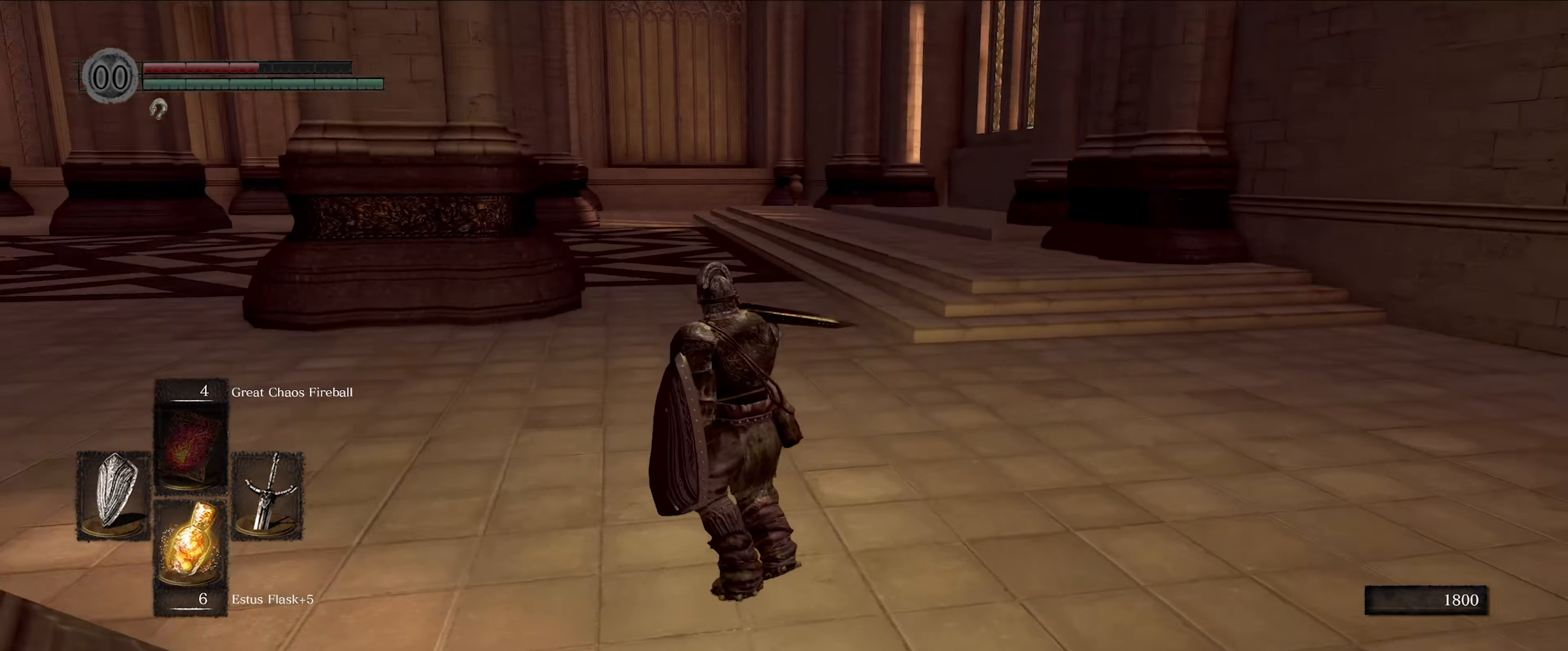
{"buttons": [], "left_stick": "up", "right_stick": "center", "events": [[450, "left_stick", "up"], [450, "right_stick", "center"]]}
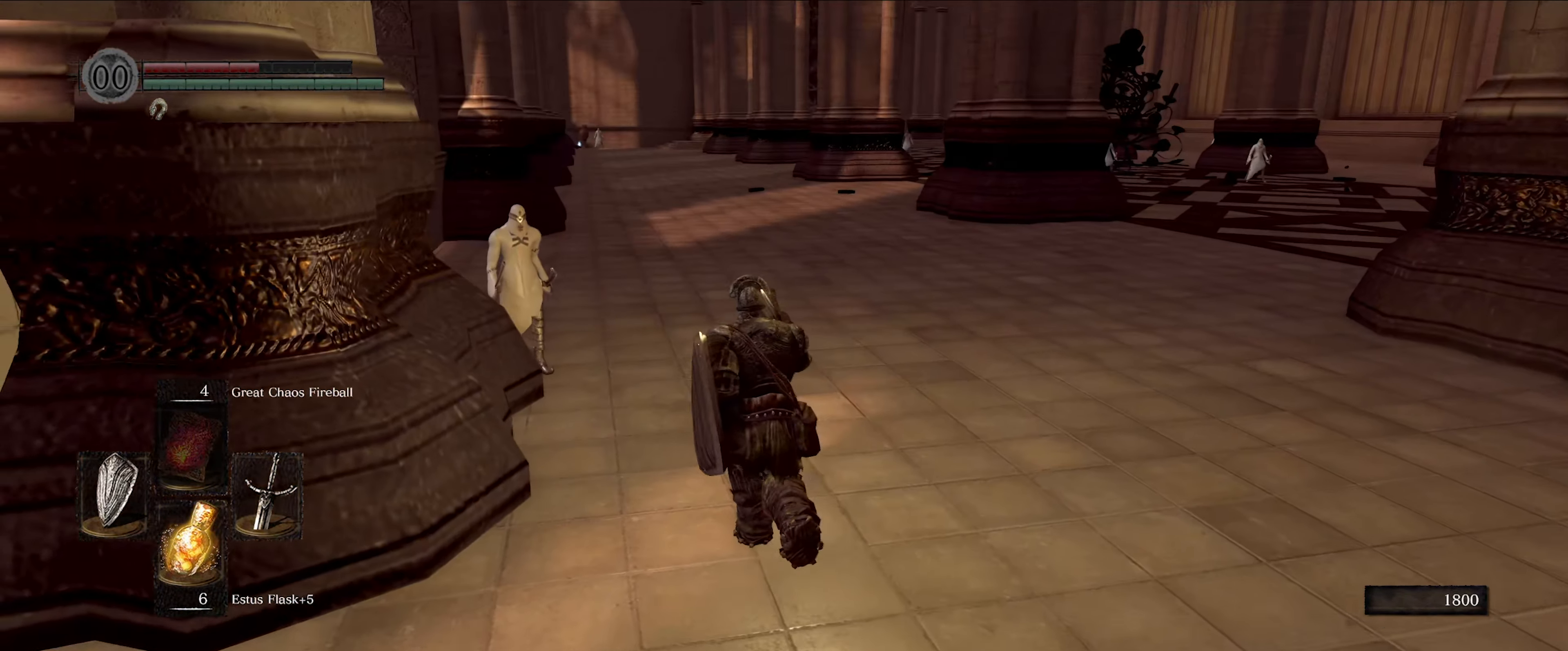
{"buttons": ["L1"], "left_stick": "up", "right_stick": "center", "events": [[250, "right_stick", "left"], [433, "L1", "down"], [483, "right_stick", "center"]]}
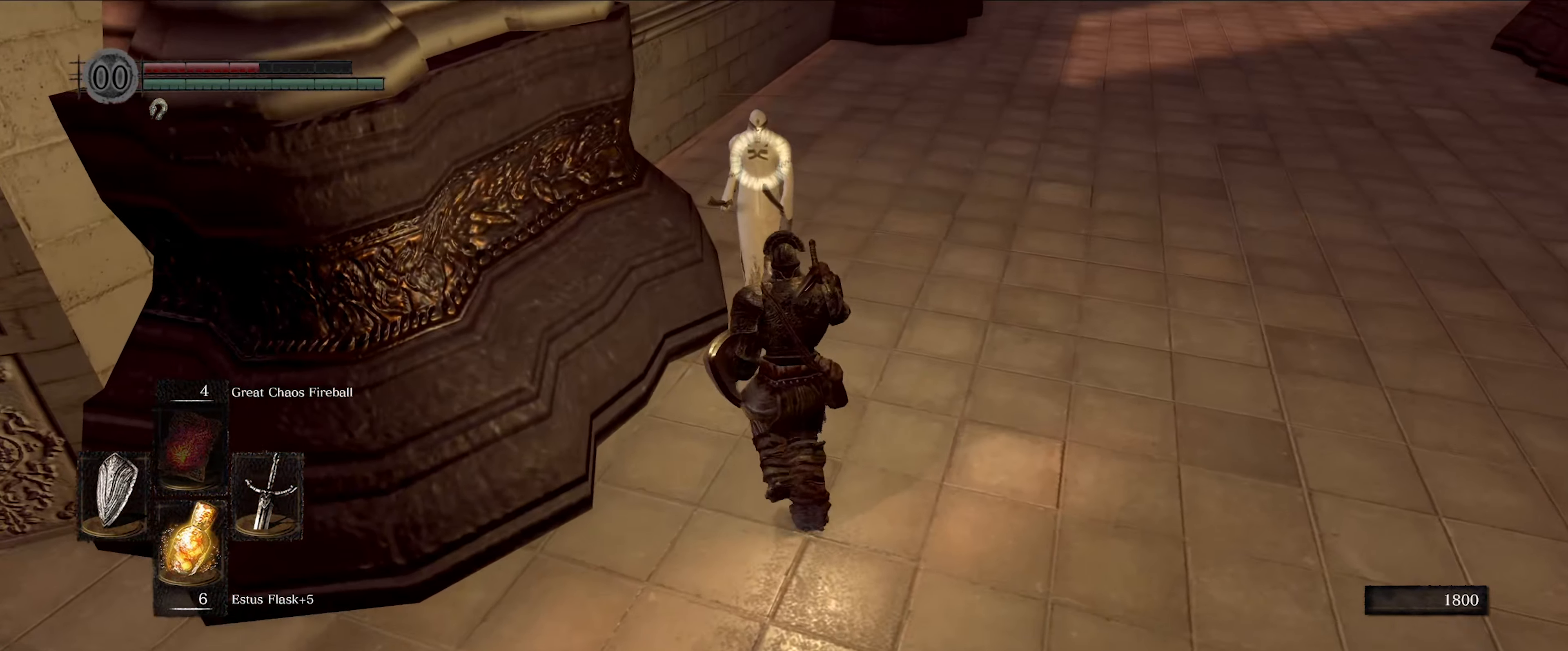
{"buttons": ["L1"], "left_stick": "up", "right_stick": "center", "events": [[233, "left_stick", "center"], [433, "left_stick", "up"]]}
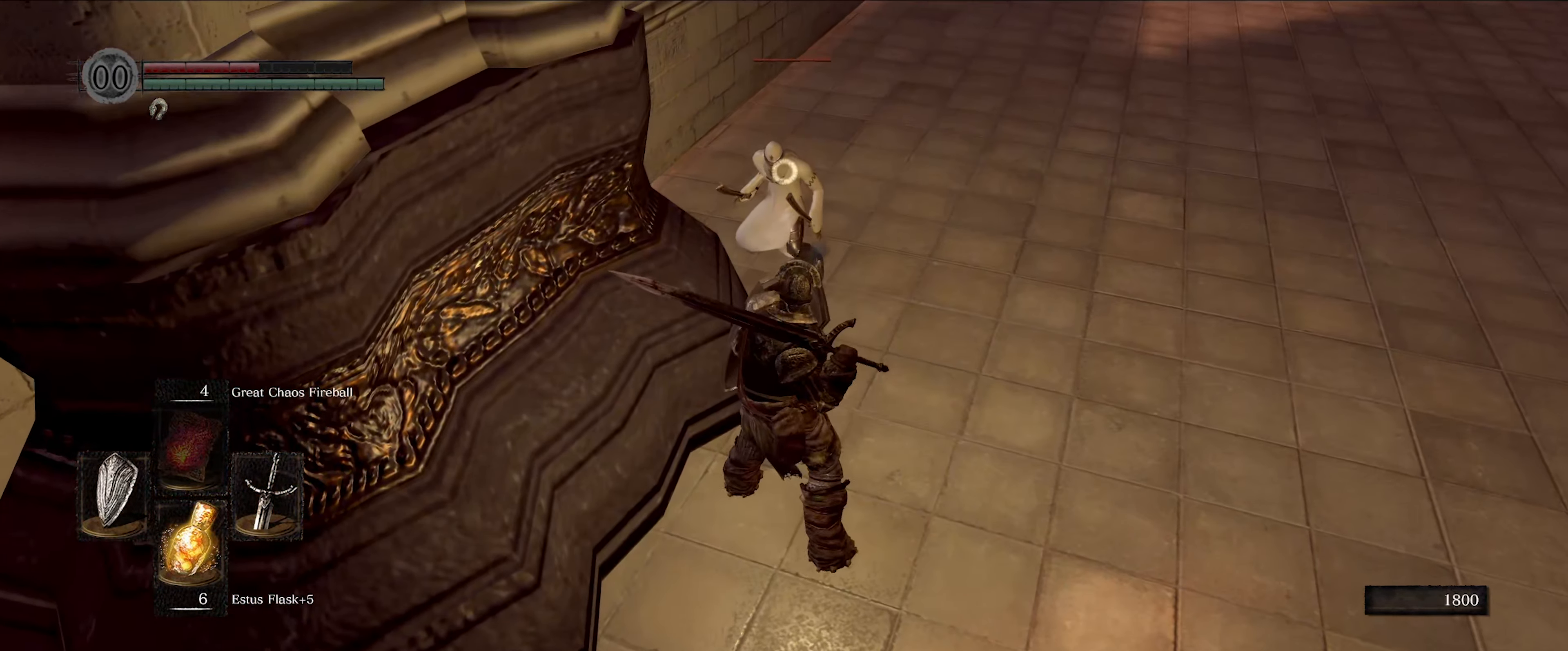
{"buttons": ["L1"], "left_stick": "up", "right_stick": "center", "events": []}
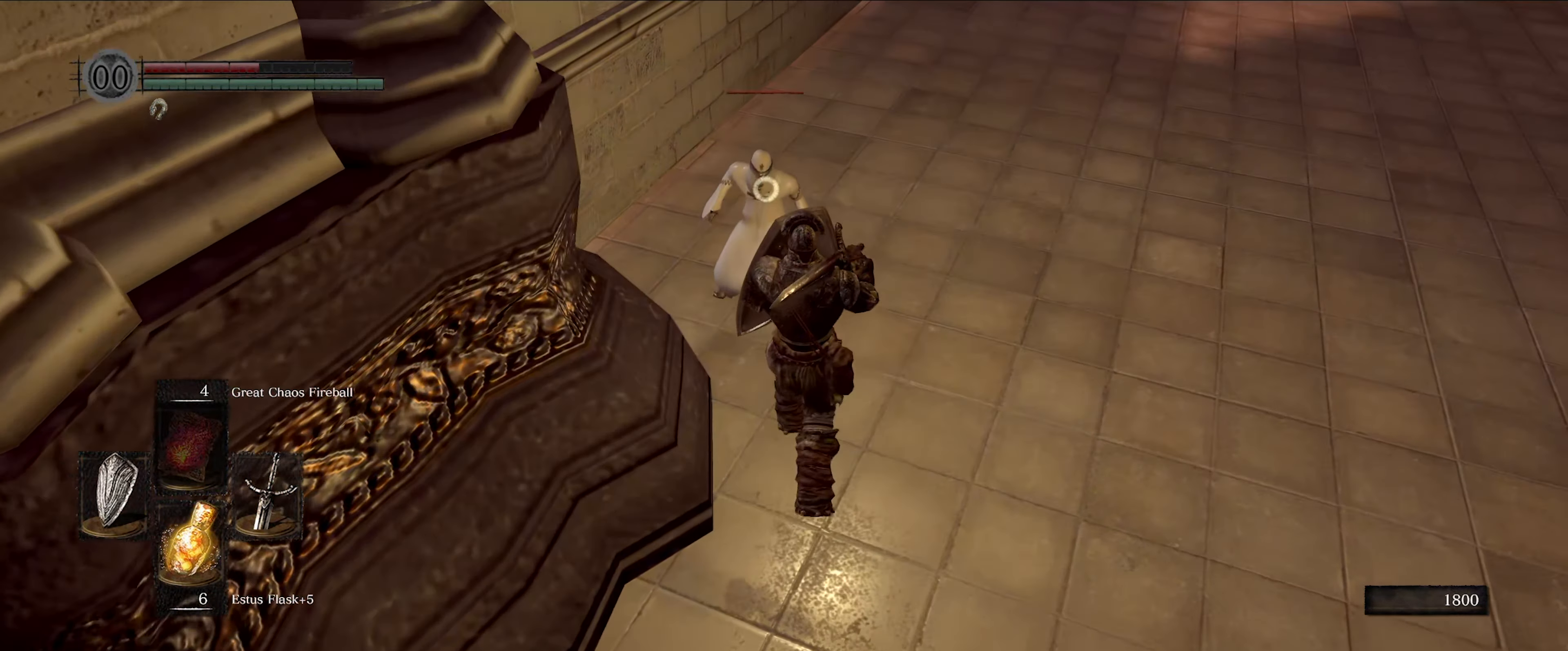
{"buttons": ["L1"], "left_stick": "center", "right_stick": "center", "events": [[333, "left_stick", "center"]]}
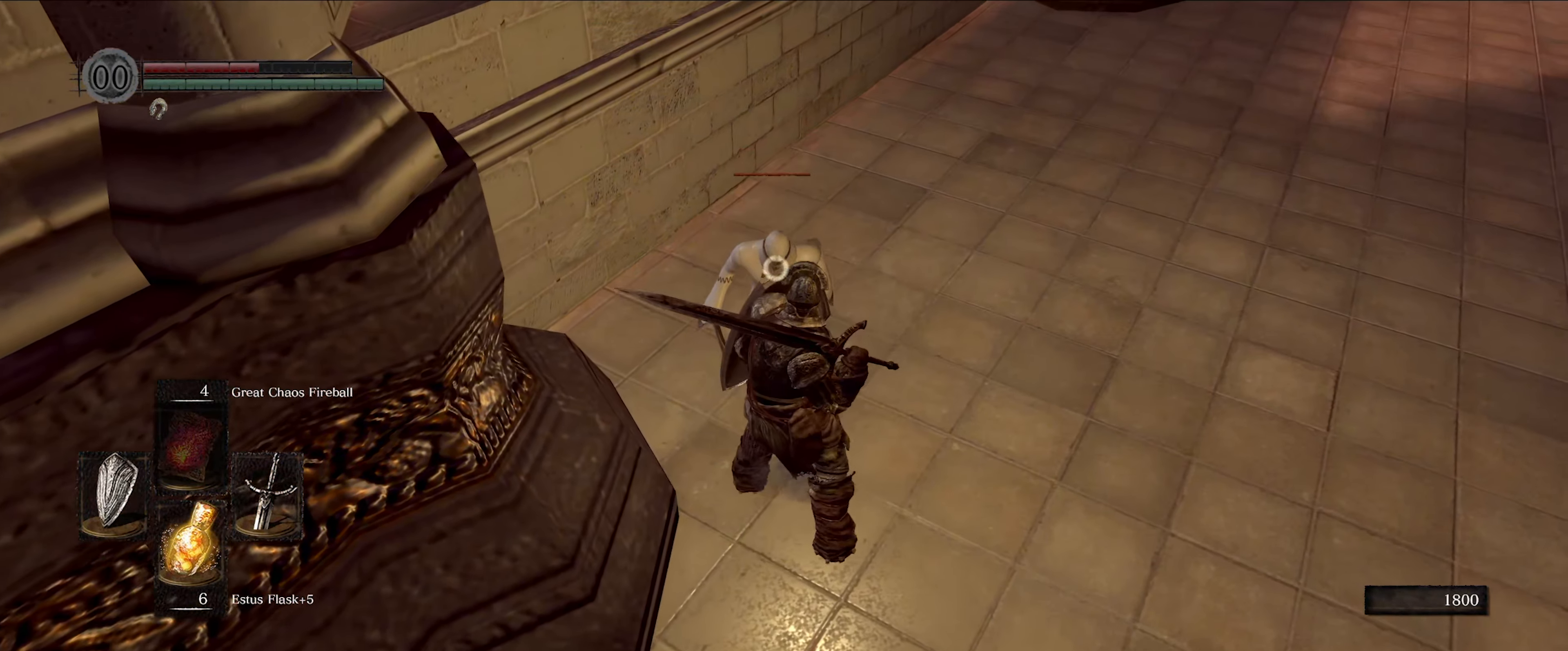
{"buttons": ["L1"], "left_stick": "center", "right_stick": "center", "events": []}
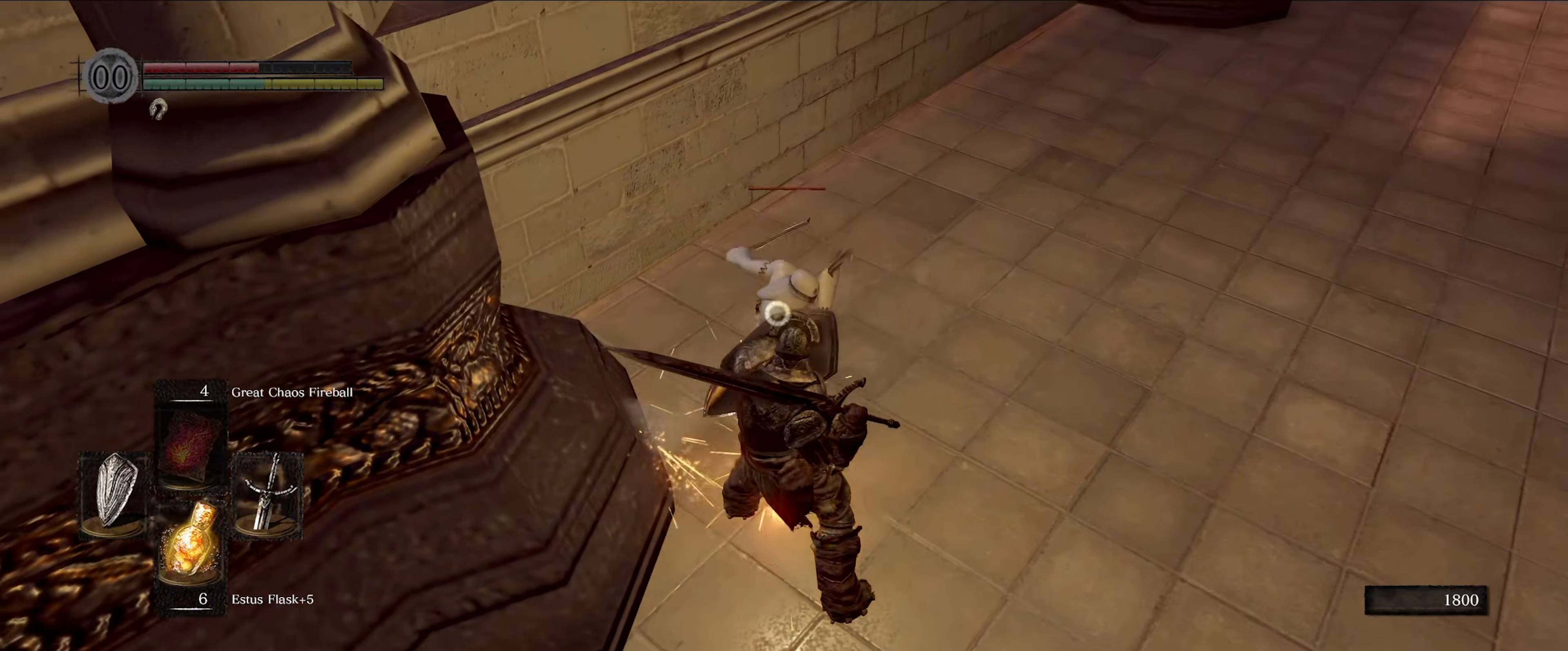
{"buttons": [], "left_stick": "center", "right_stick": "center", "events": [[500, "L1", "up"]]}
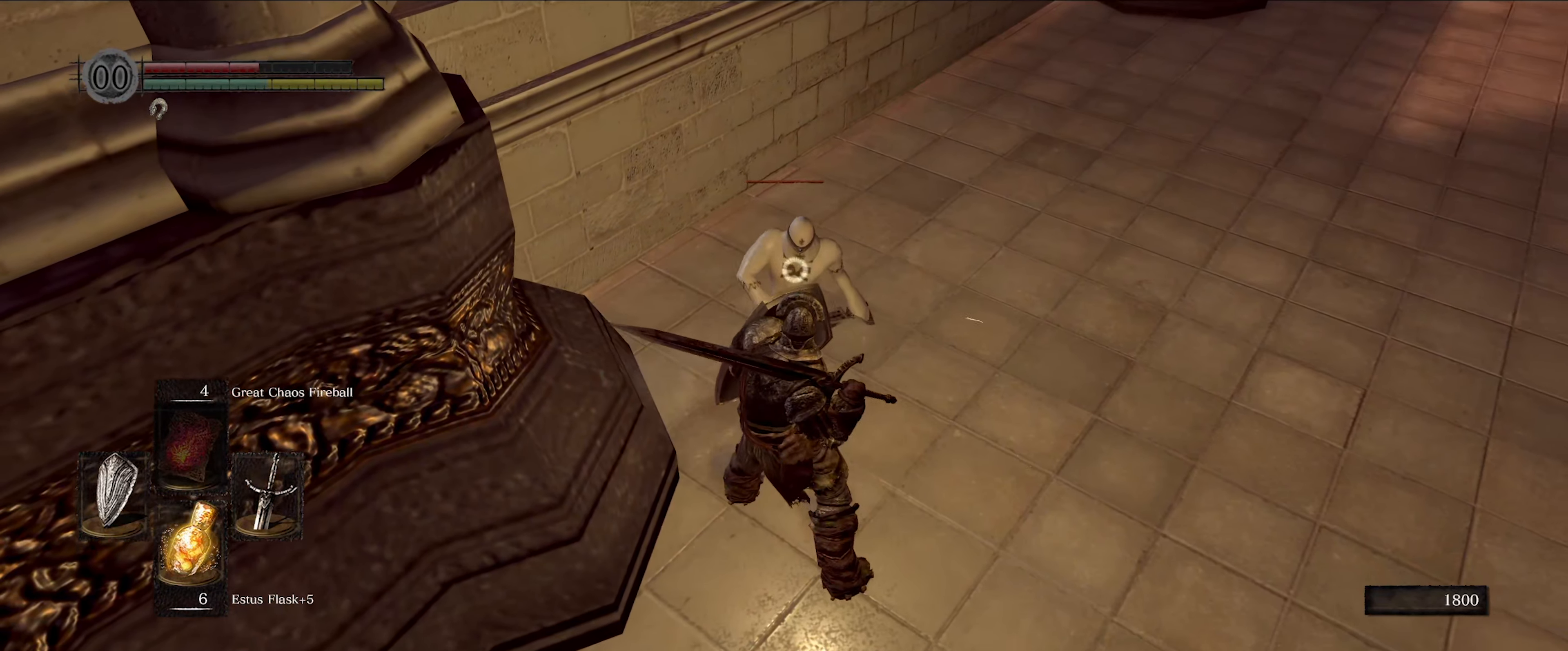
{"buttons": [], "left_stick": "center", "right_stick": "center", "events": [[200, "R1", "down"], [350, "R1", "up"]]}
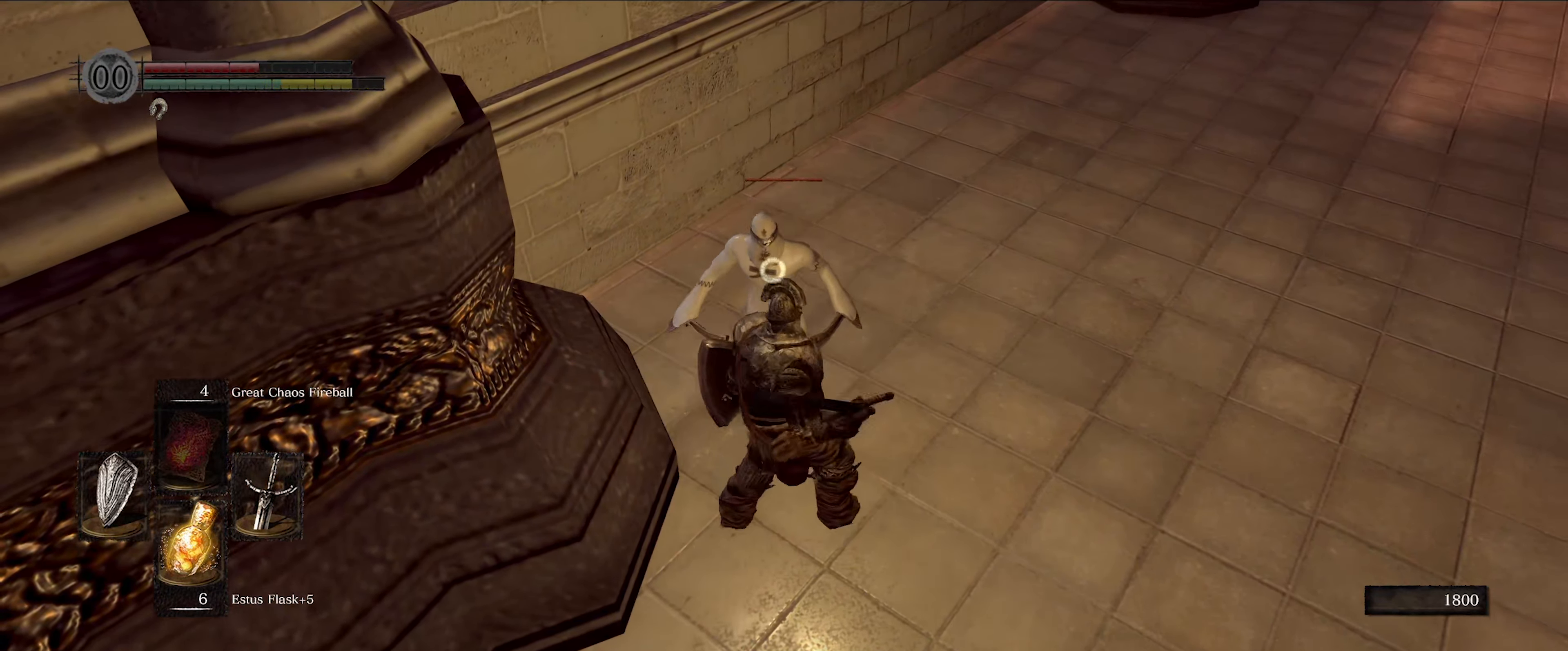
{"buttons": [], "left_stick": "center", "right_stick": "center", "events": []}
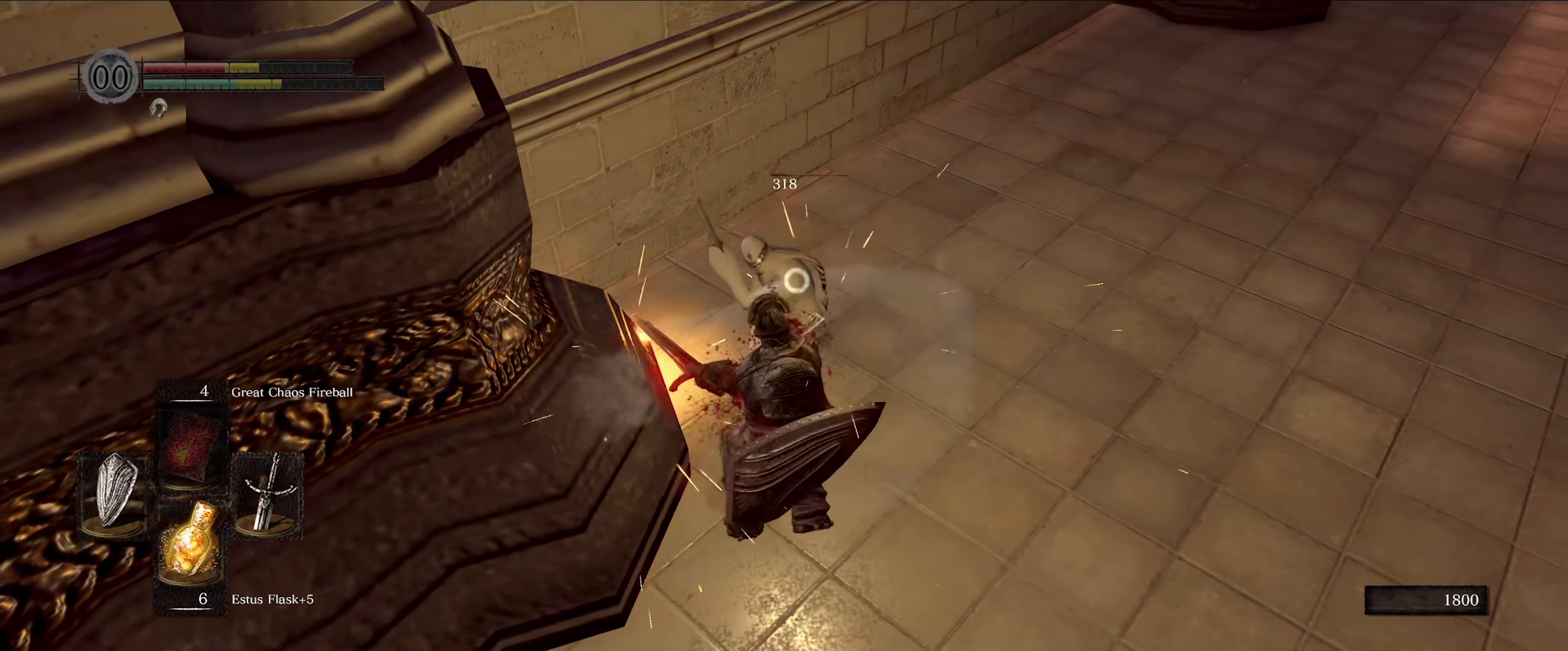
{"buttons": [], "left_stick": "center", "right_stick": "center", "events": [[217, "R1", "down"], [350, "R1", "up"]]}
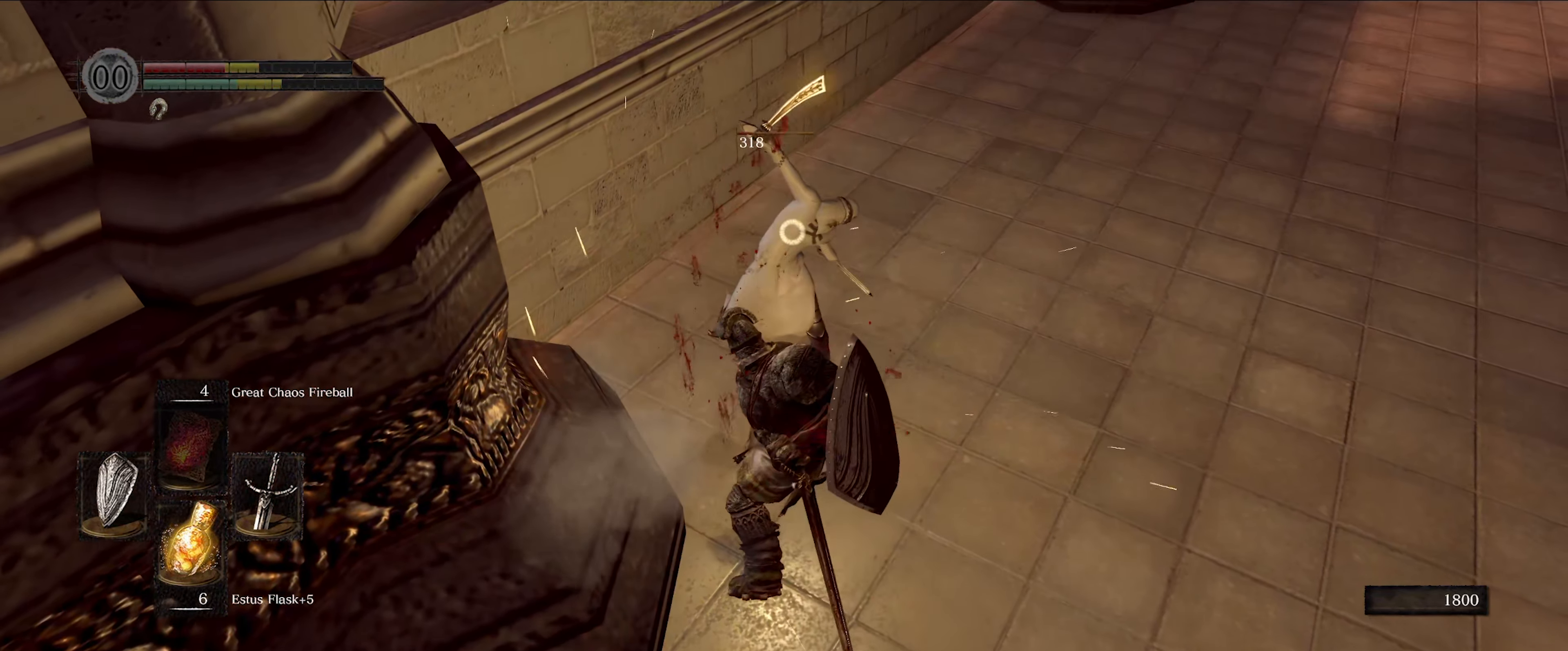
{"buttons": [], "left_stick": "center", "right_stick": "center", "events": []}
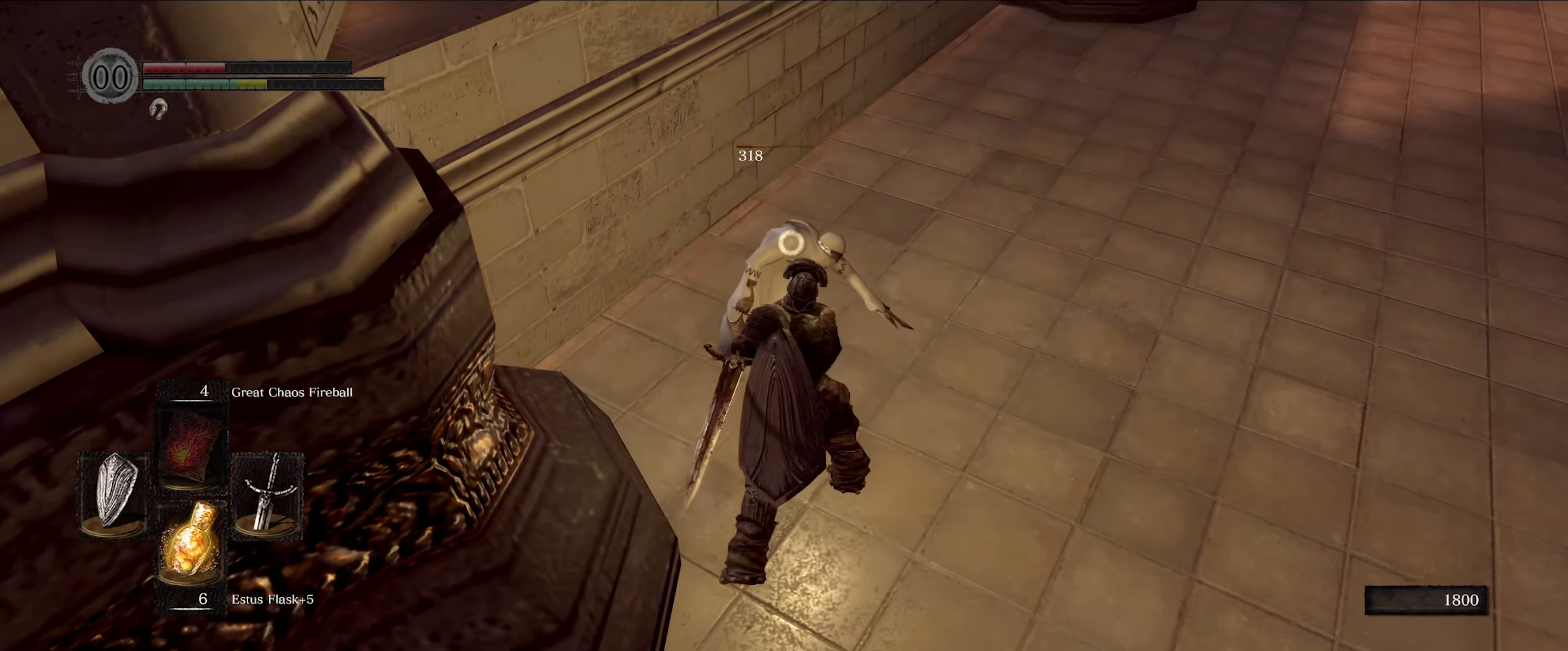
{"buttons": [], "left_stick": "center", "right_stick": "center", "events": []}
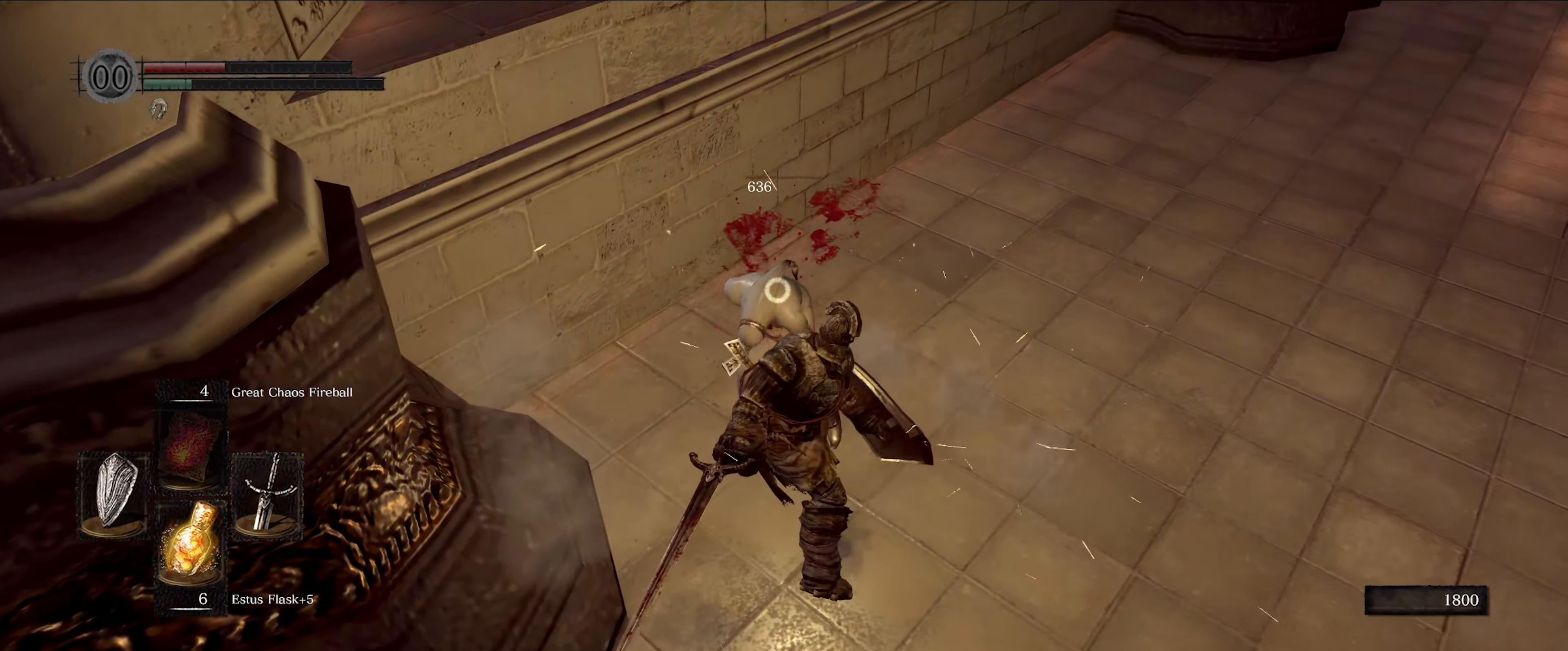
{"buttons": [], "left_stick": "up", "right_stick": "center", "events": [[200, "right_stick", "right"], [384, "right_stick", "center"], [417, "left_stick", "up"]]}
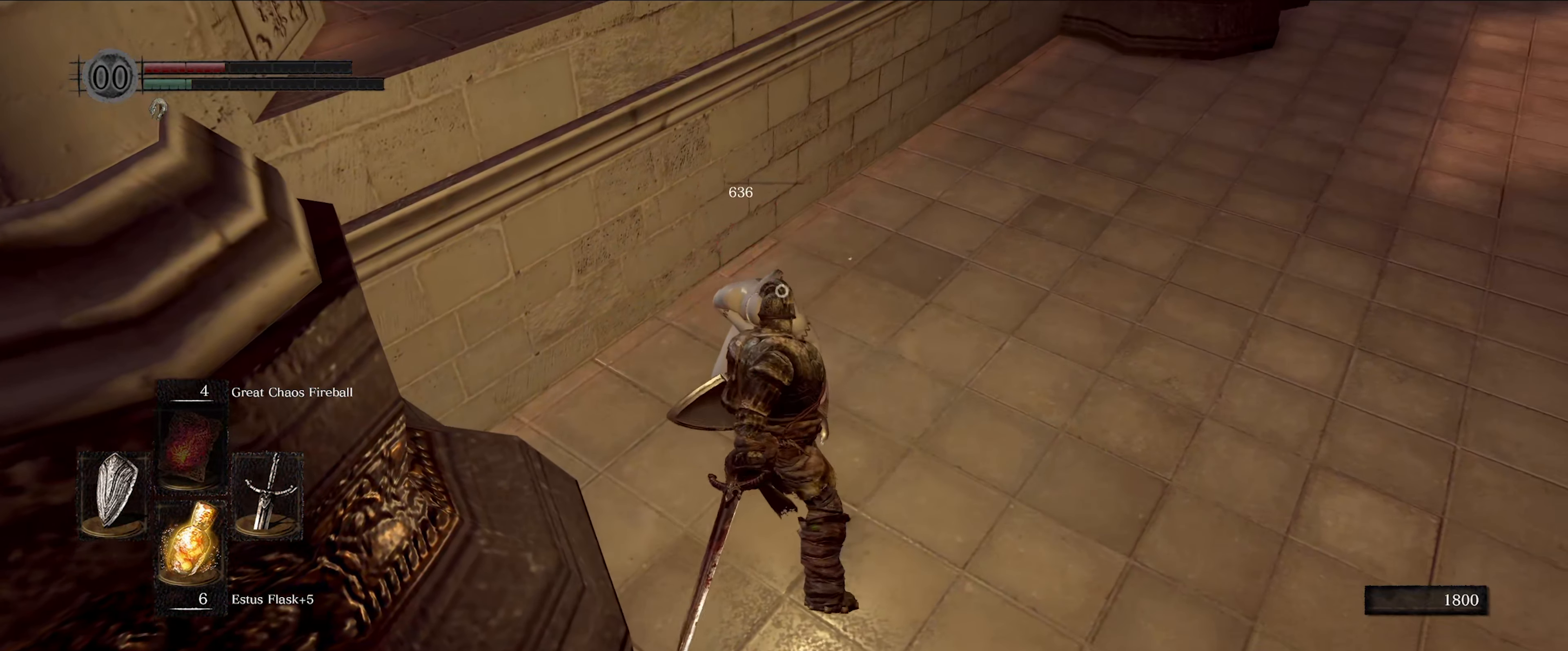
{"buttons": [], "left_stick": "up", "right_stick": "center", "events": [[184, "X", "down"], [317, "X", "up"]]}
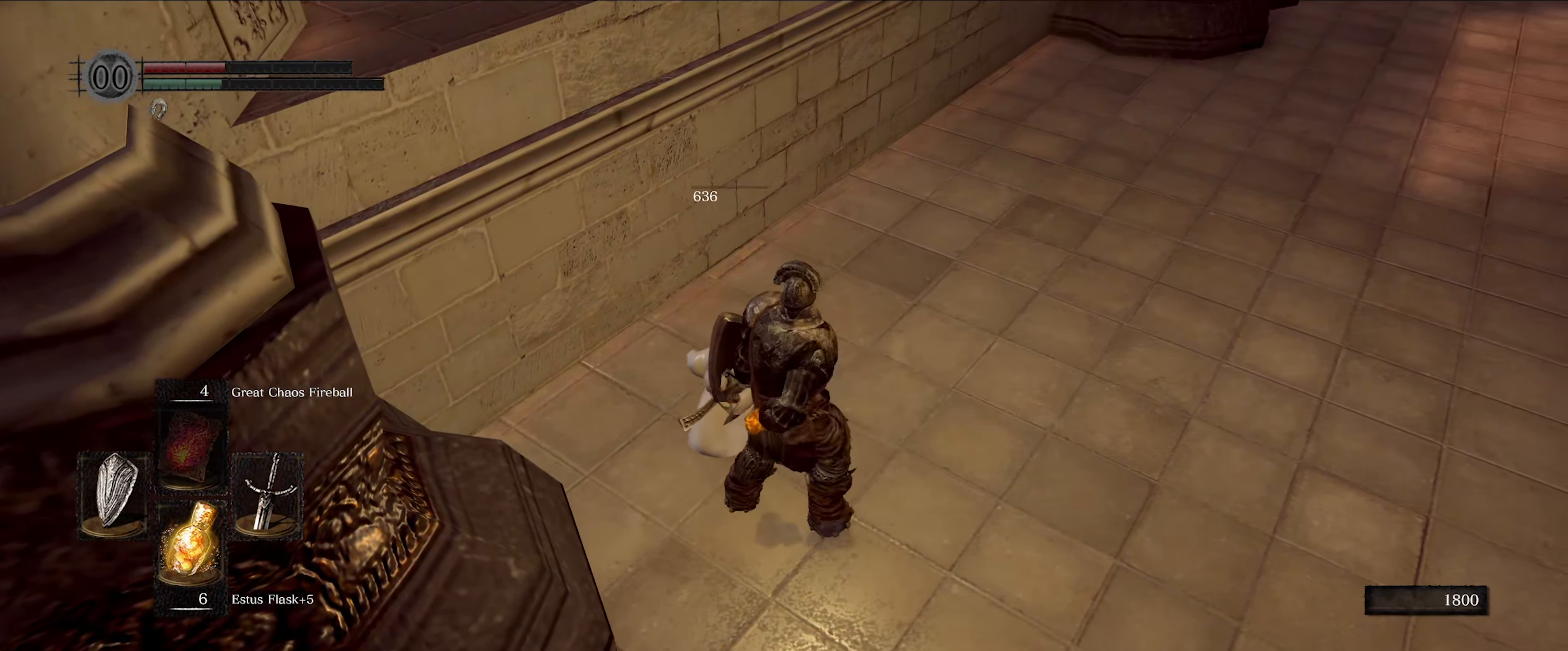
{"buttons": [], "left_stick": "center", "right_stick": "center", "events": [[100, "left_stick", "center"]]}
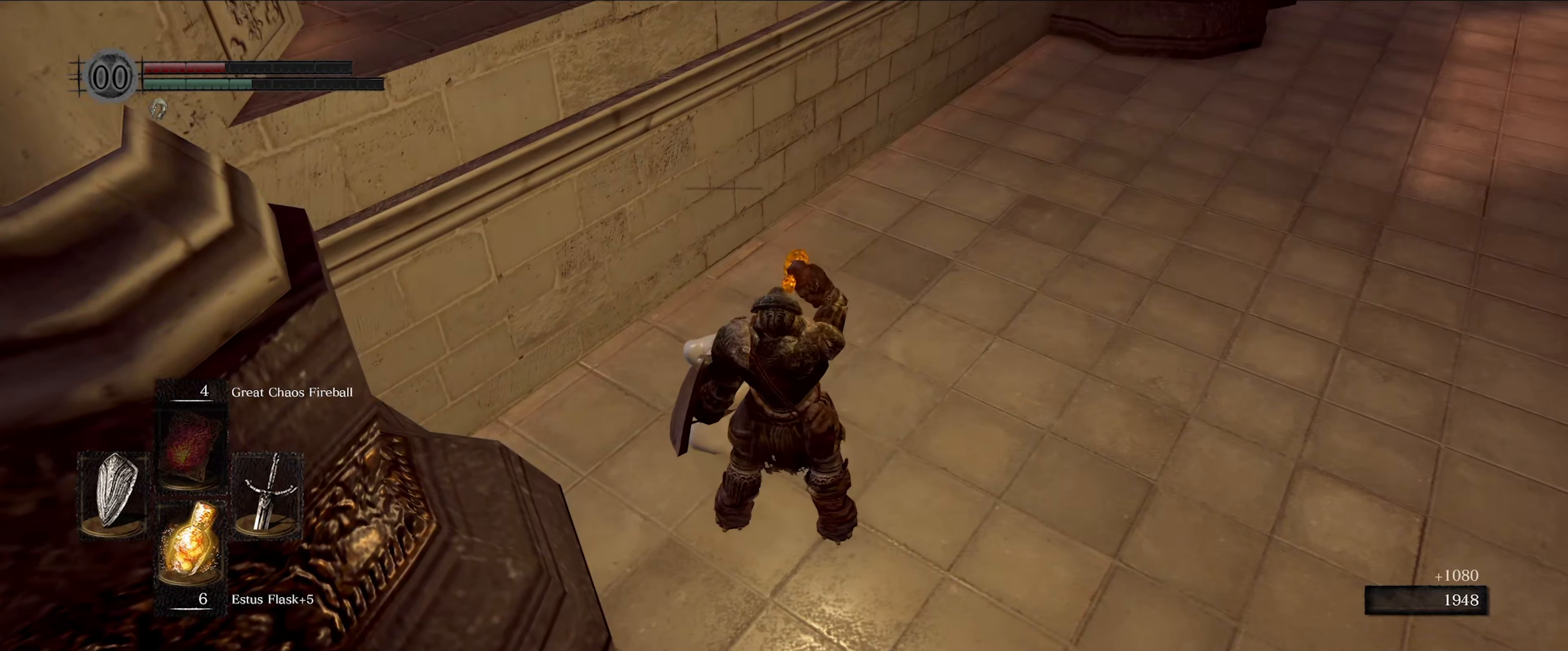
{"buttons": [], "left_stick": "center", "right_stick": "center", "events": []}
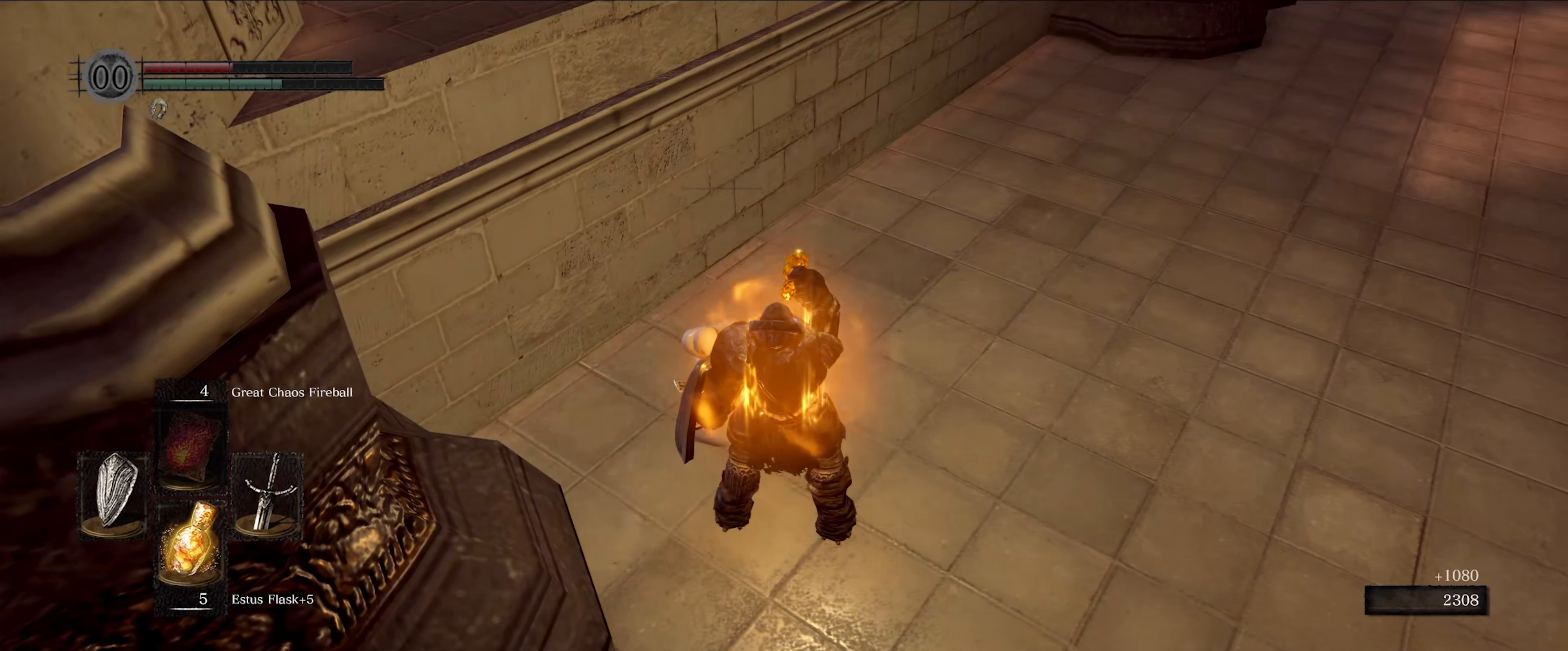
{"buttons": [], "left_stick": "up-right", "right_stick": "center", "events": [[116, "left_stick", "up-right"]]}
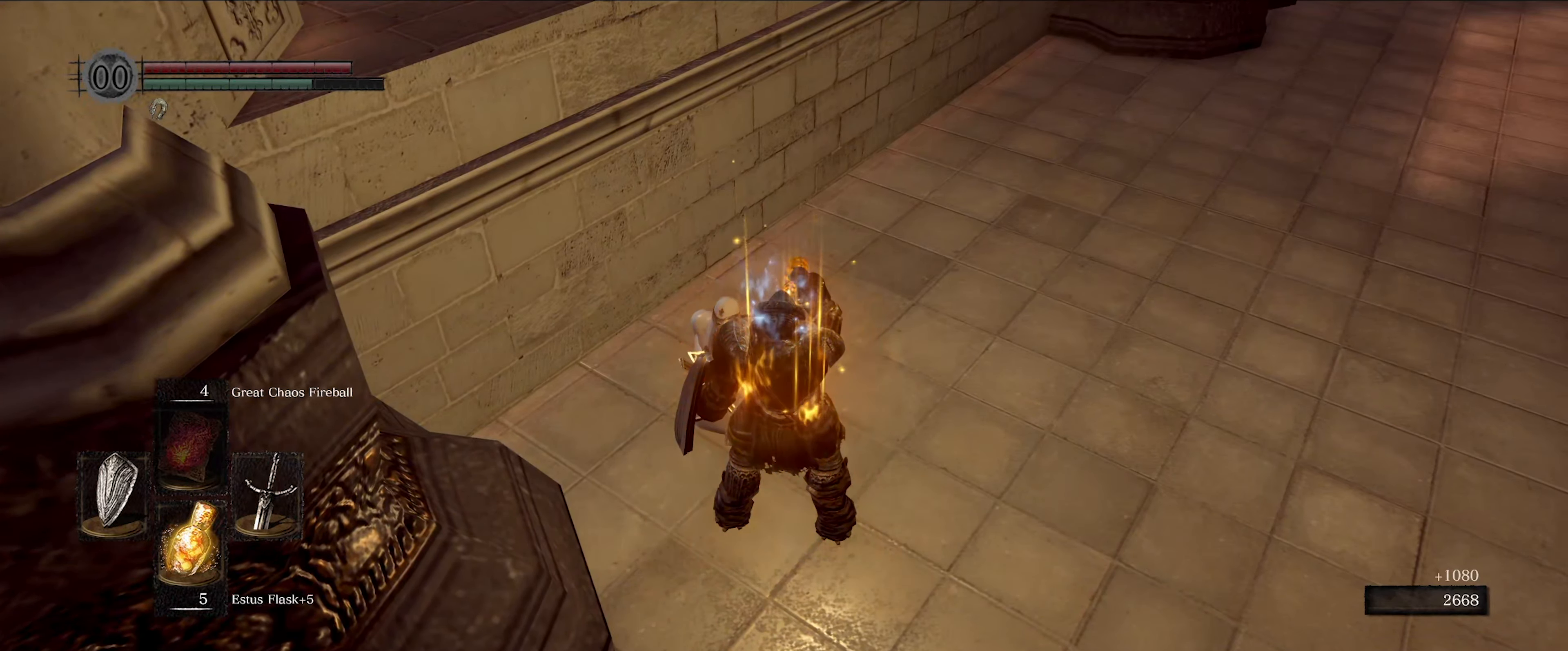
{"buttons": [], "left_stick": "center", "right_stick": "center", "events": [[316, "right_stick", "up-right"], [333, "left_stick", "center"], [466, "right_stick", "center"]]}
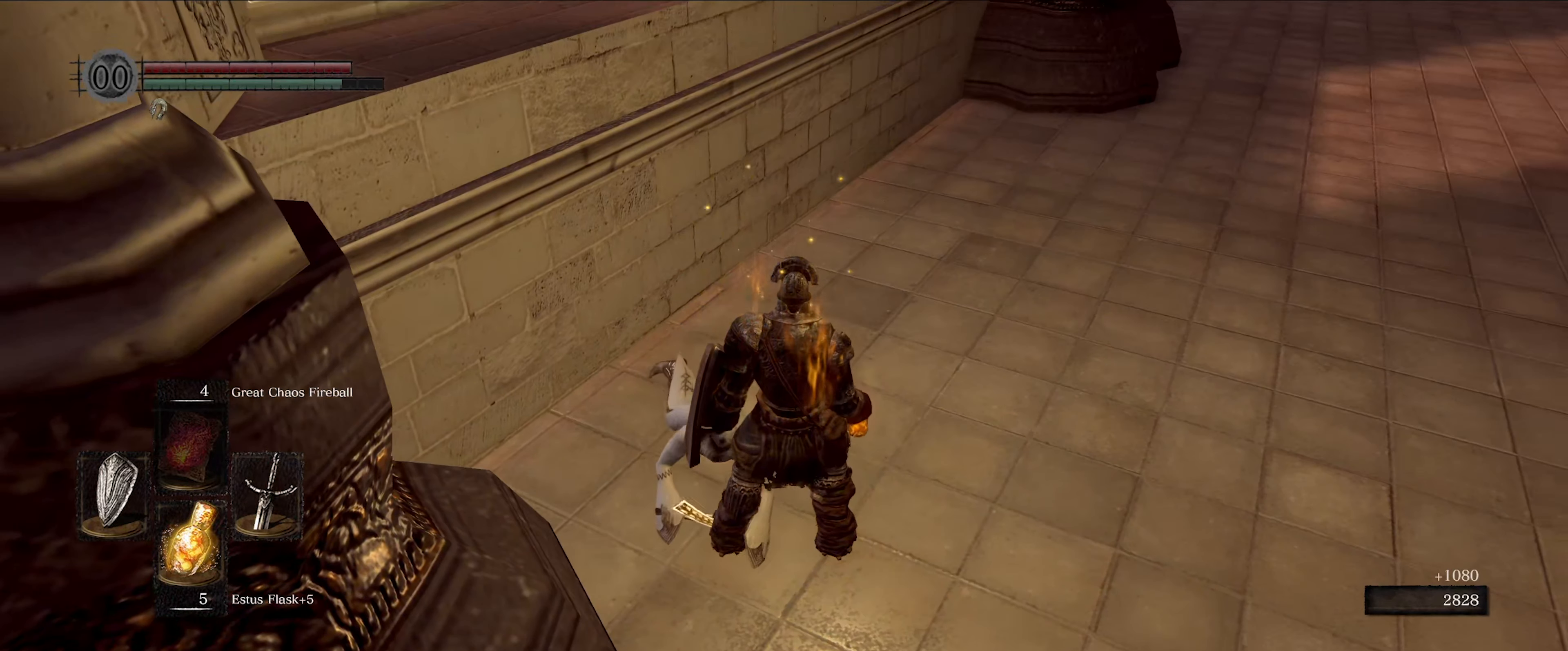
{"buttons": [], "left_stick": "up", "right_stick": "center", "events": [[166, "left_stick", "up"]]}
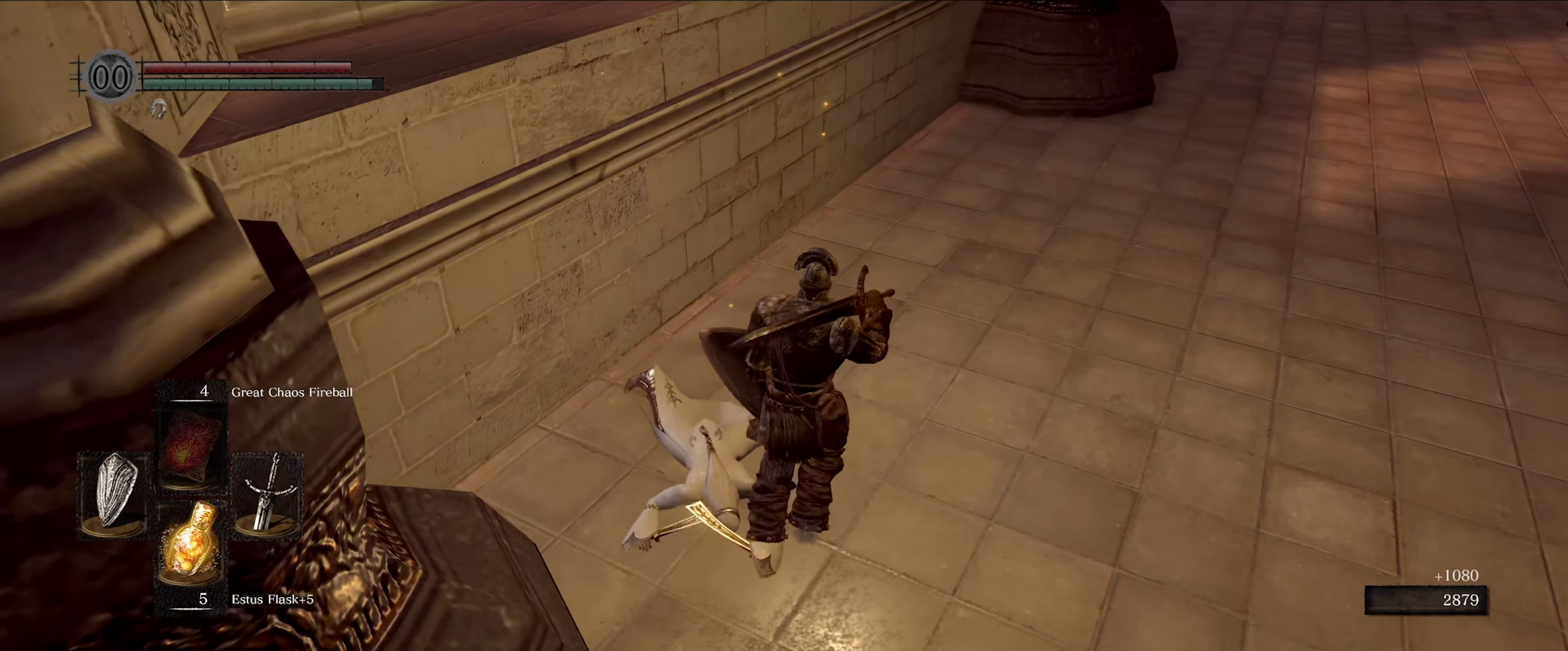
{"buttons": [], "left_stick": "up", "right_stick": "up-right", "events": [[450, "right_stick", "right"], [500, "right_stick", "up-right"]]}